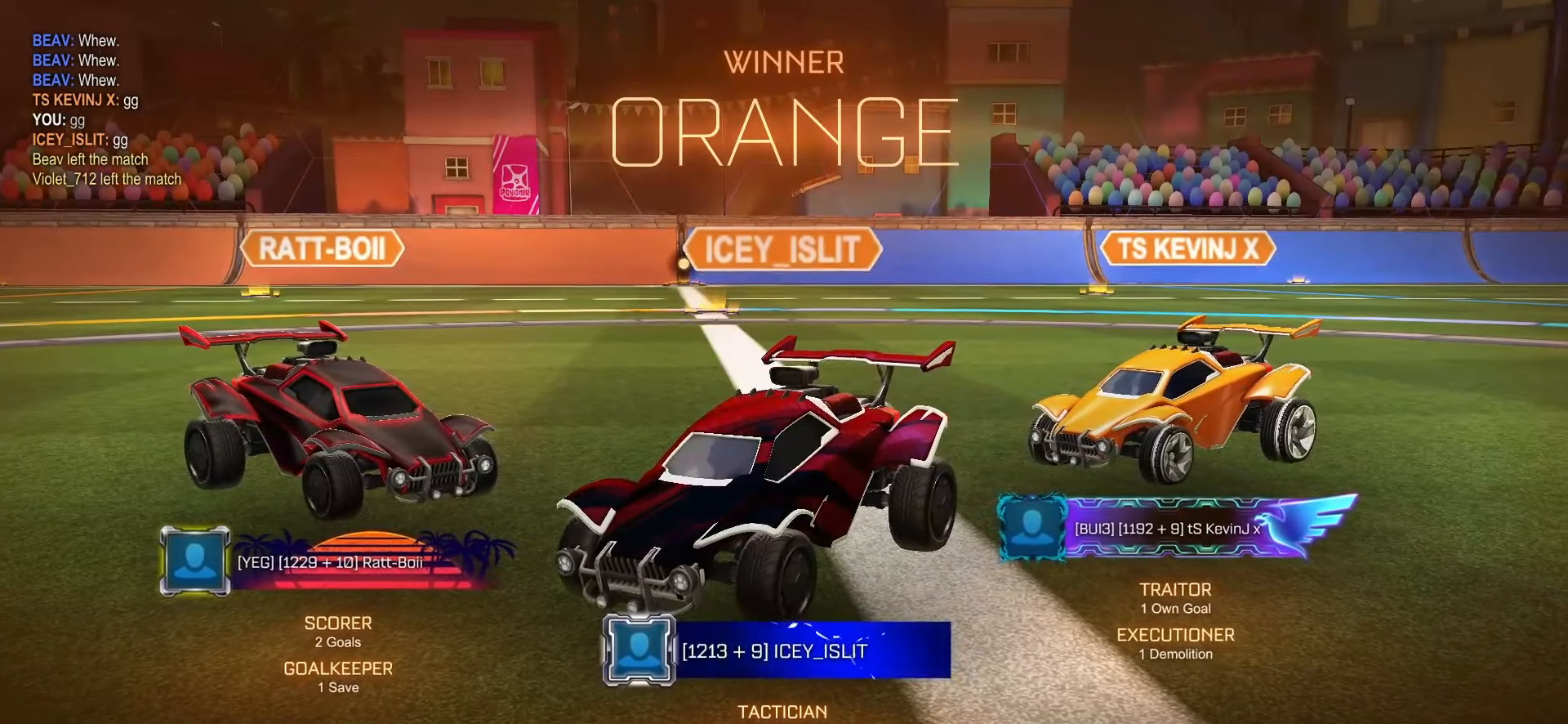
Gameplay with a controller (PlayStation layout); each line is a JSON object with the inputs held at the frame after it. "events" lists button and stick changes between this image and that frame as [ms after this image, input, new state], when the widget could be followed in between. Not read: L3 R3 SELECT.
{"buttons": [], "left_stick": "center", "right_stick": "center", "events": []}
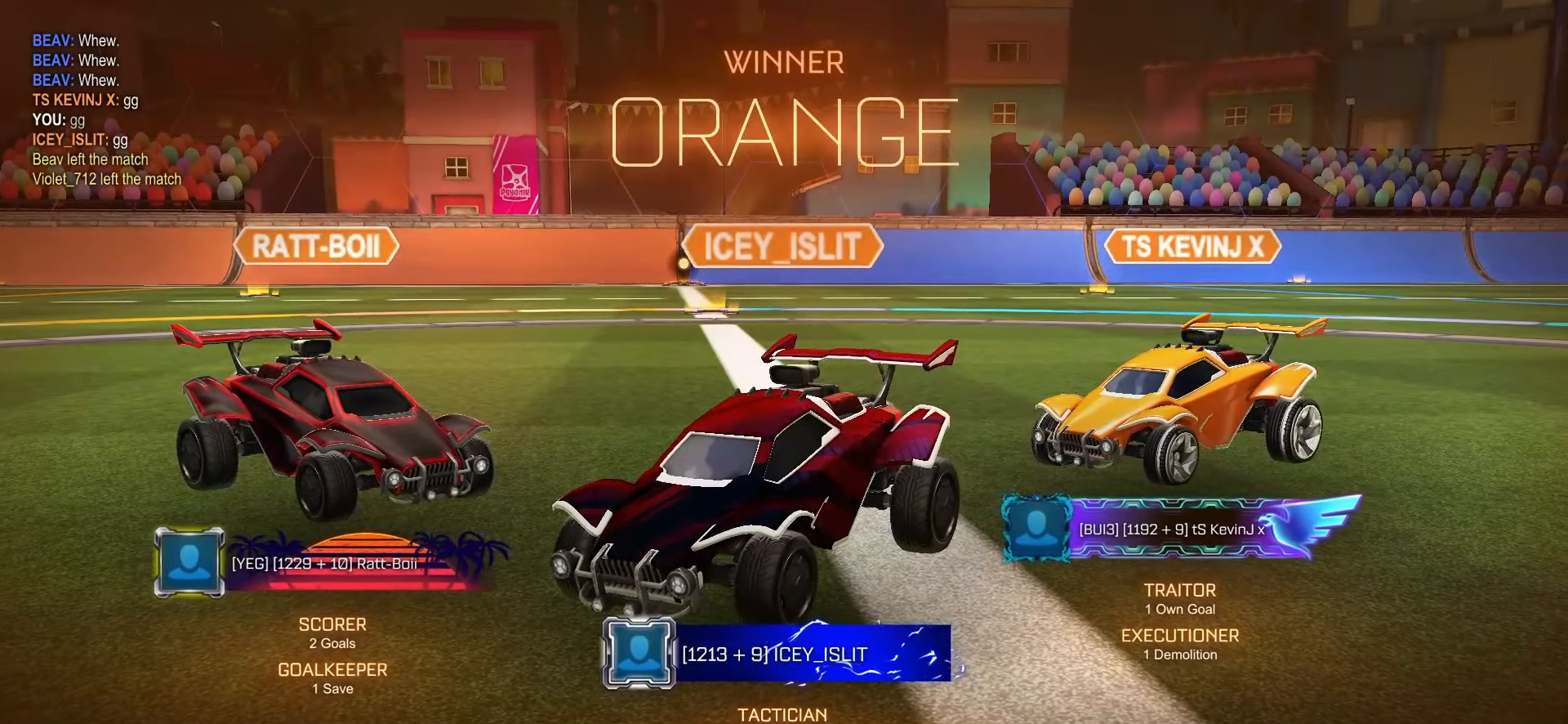
{"buttons": [], "left_stick": "center", "right_stick": "center", "events": []}
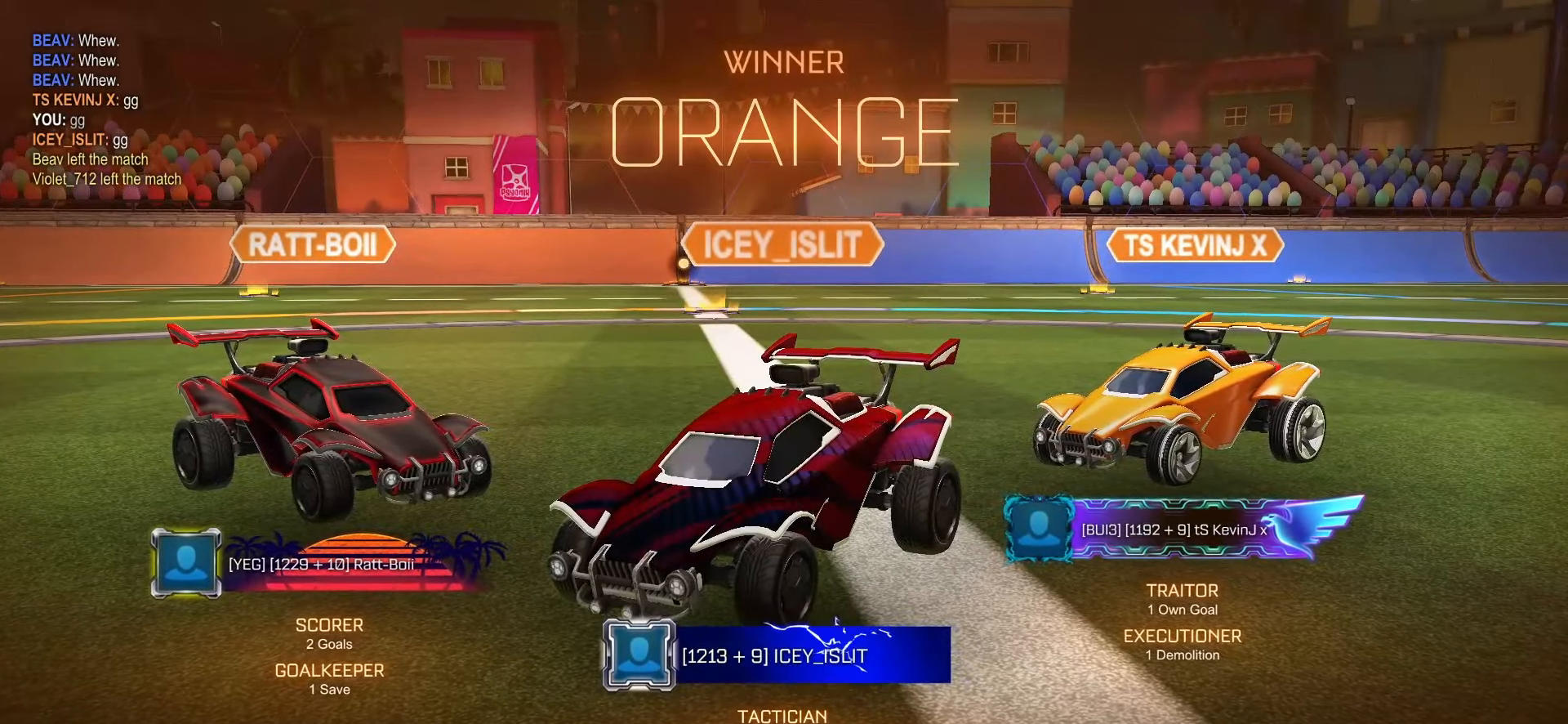
{"buttons": [], "left_stick": "up-left", "right_stick": "center", "events": [[417, "left_stick", "up-left"]]}
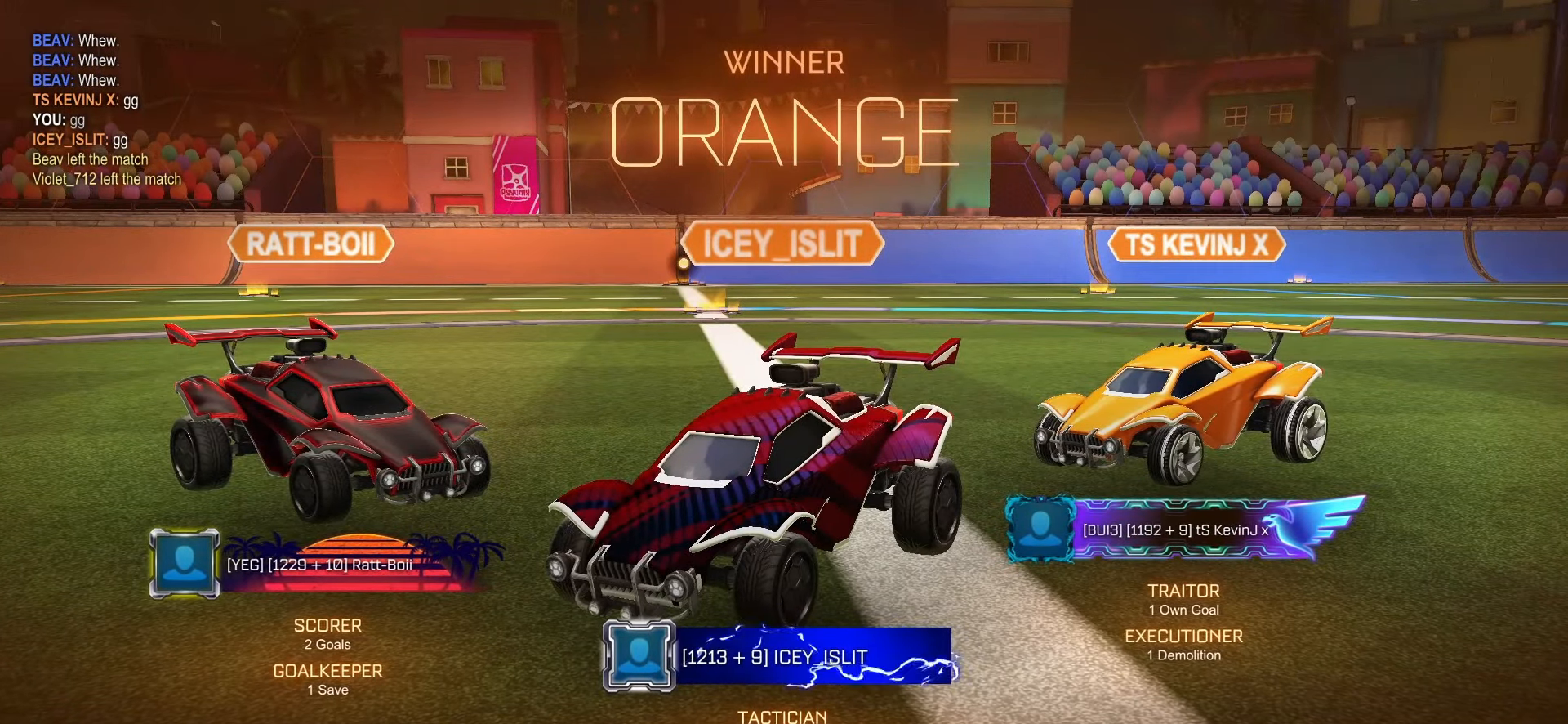
{"buttons": ["CROSS"], "left_stick": "center", "right_stick": "center", "events": [[17, "CROSS", "down"], [100, "CROSS", "up"], [200, "CROSS", "down"], [317, "CROSS", "up"], [417, "CROSS", "down"], [417, "left_stick", "center"]]}
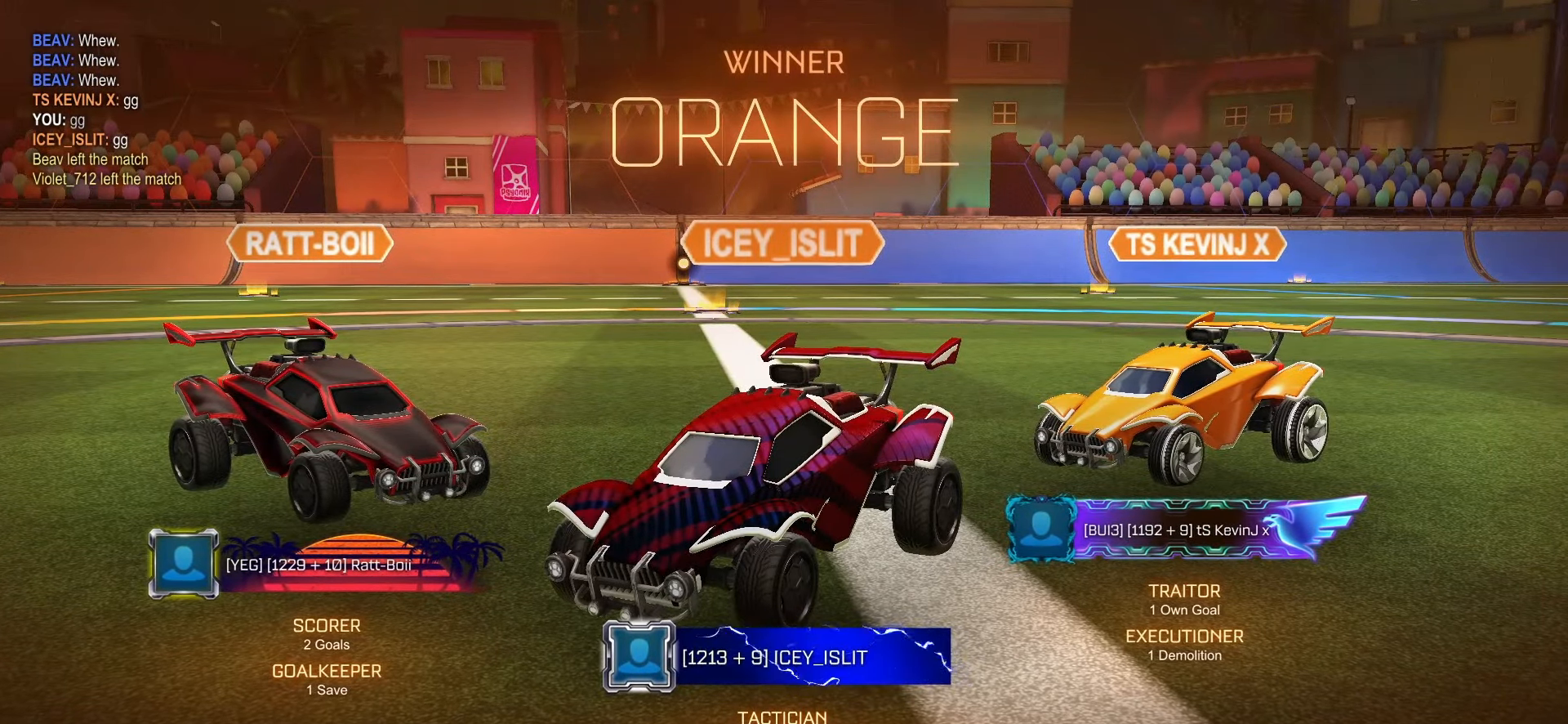
{"buttons": [], "left_stick": "center", "right_stick": "center", "events": [[67, "CROSS", "up"]]}
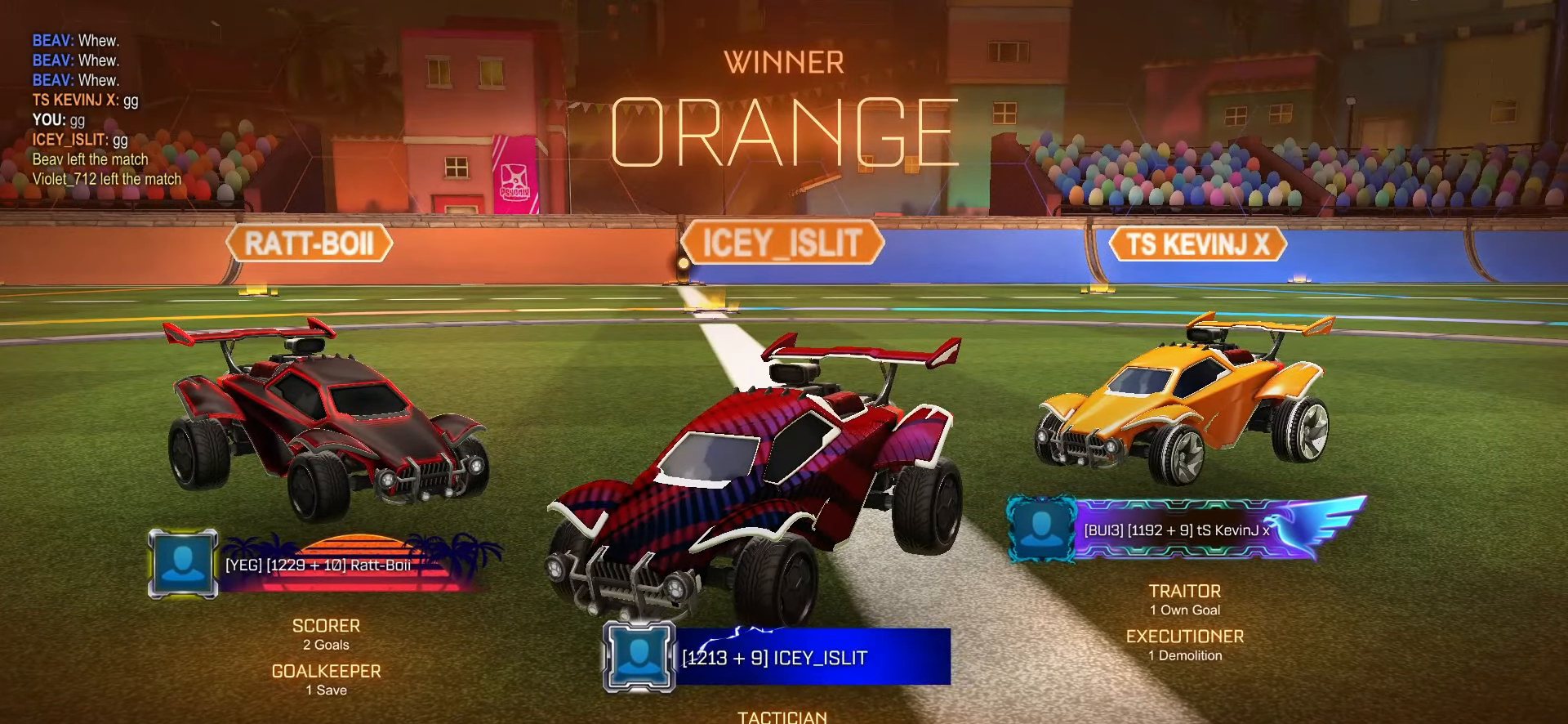
{"buttons": [], "left_stick": "center", "right_stick": "center", "events": []}
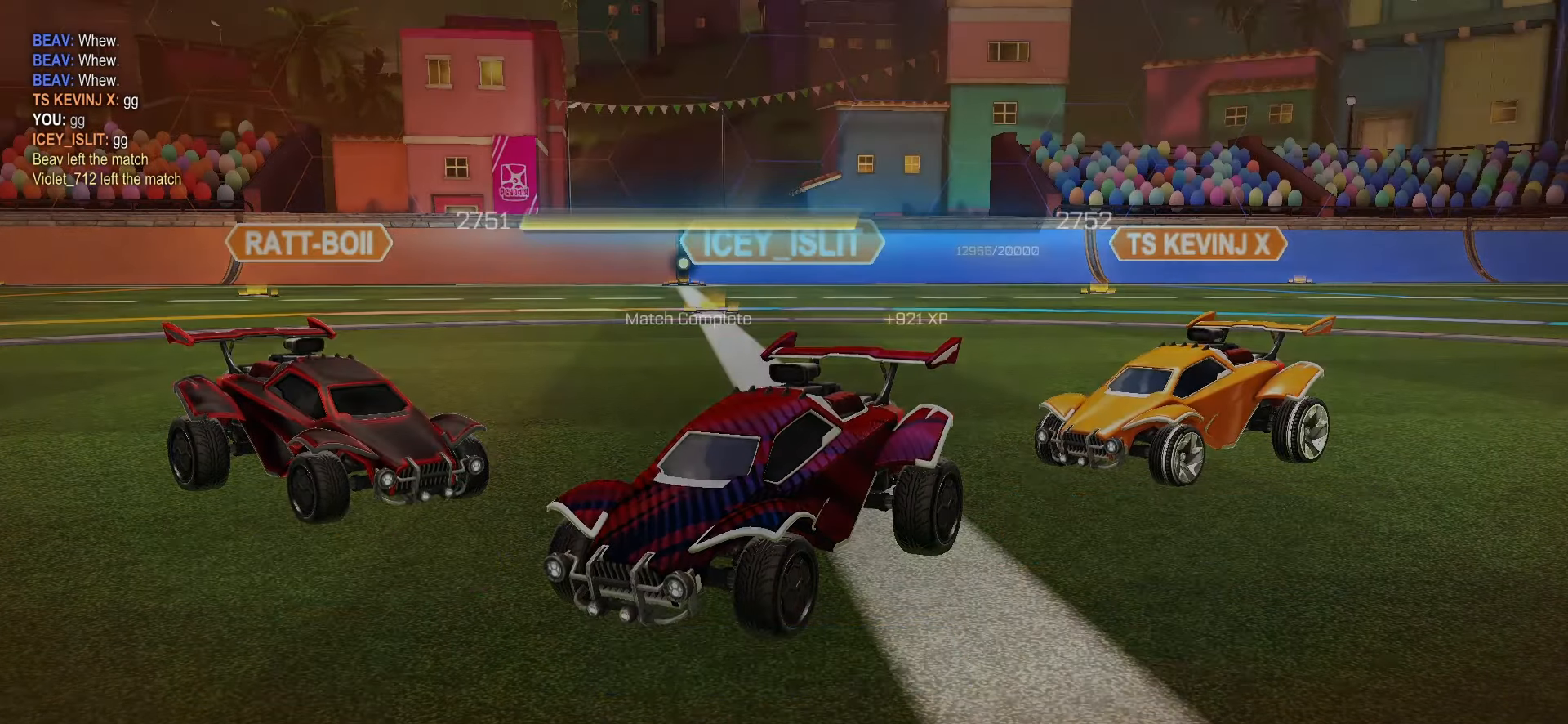
{"buttons": ["CROSS"], "left_stick": "center", "right_stick": "center", "events": [[150, "CROSS", "down"], [267, "CROSS", "up"], [450, "CROSS", "down"]]}
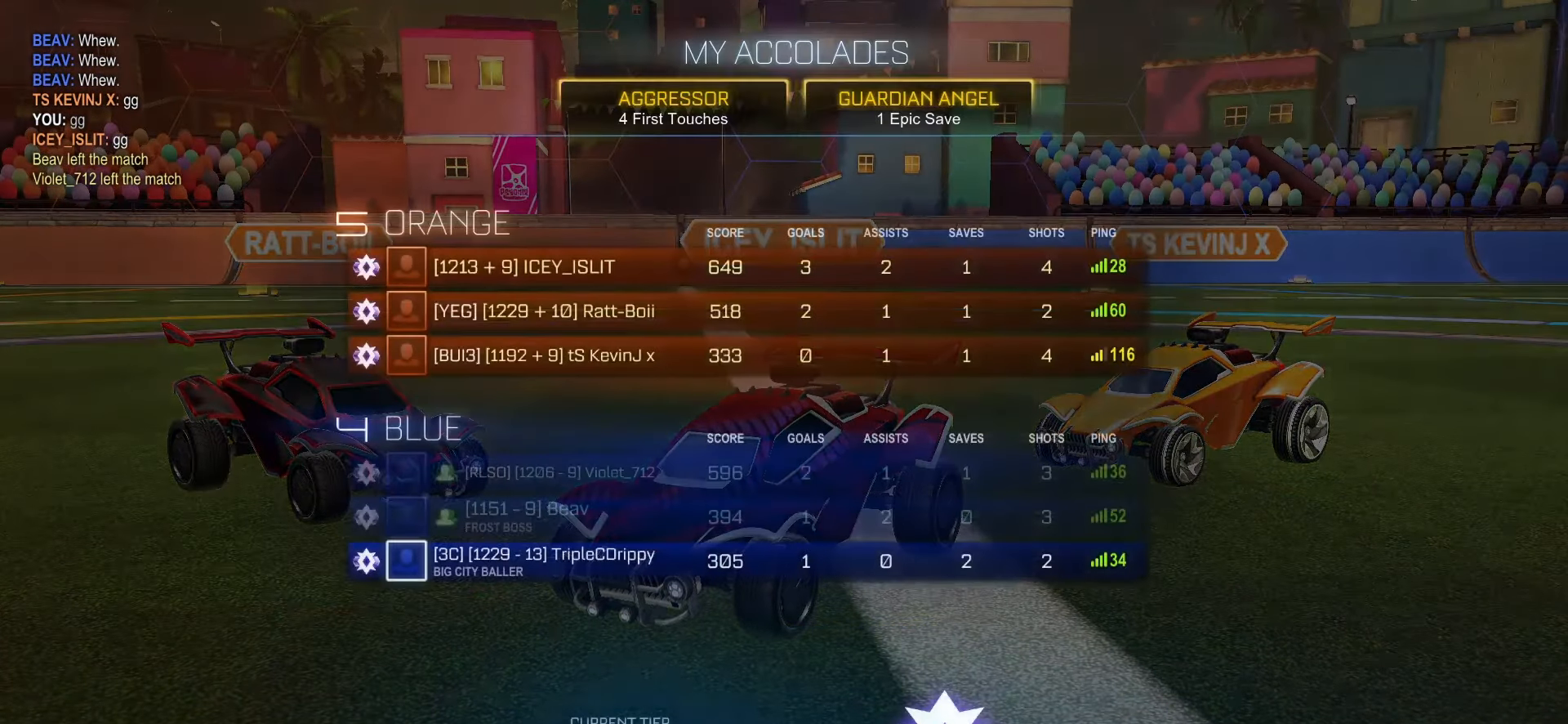
{"buttons": [], "left_stick": "center", "right_stick": "center", "events": [[33, "CROSS", "up"]]}
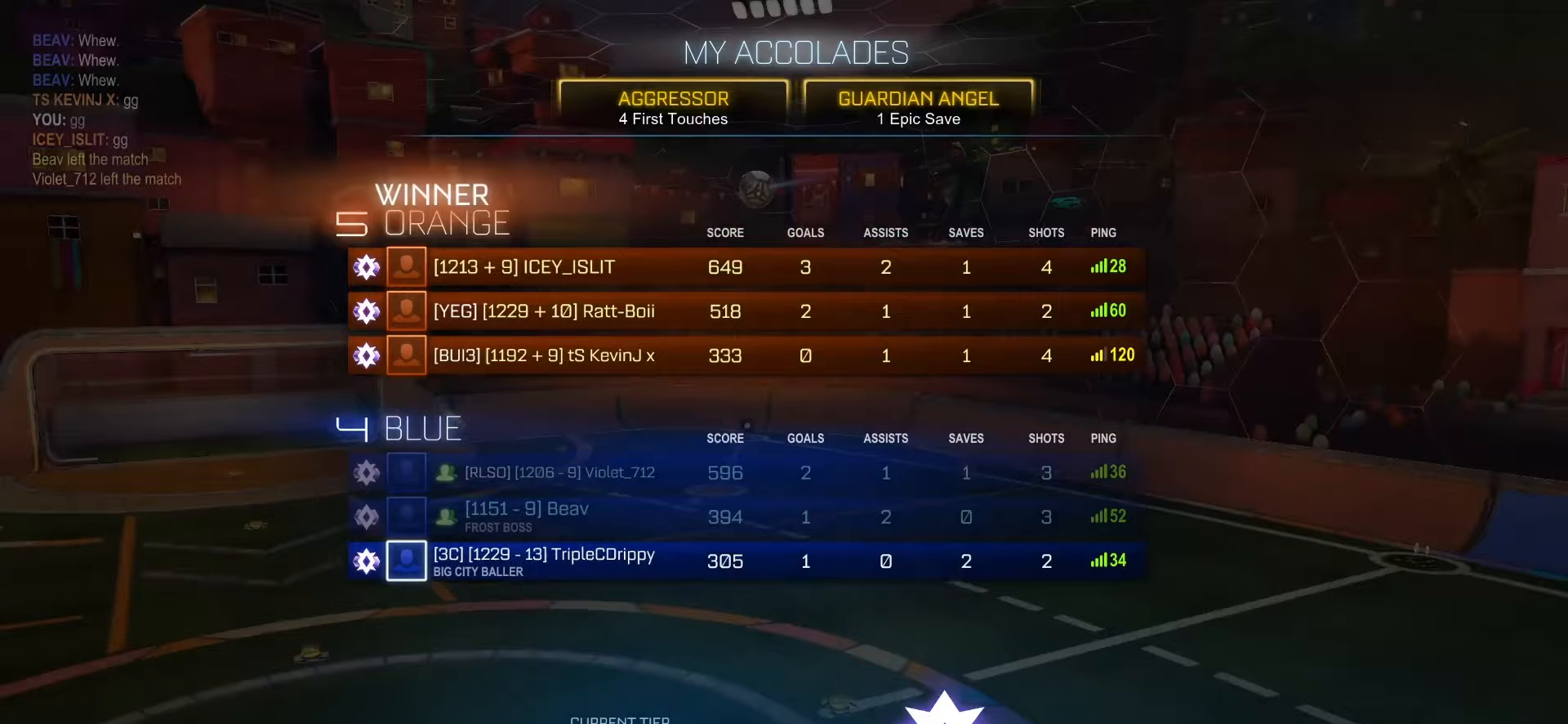
{"buttons": [], "left_stick": "center", "right_stick": "center", "events": []}
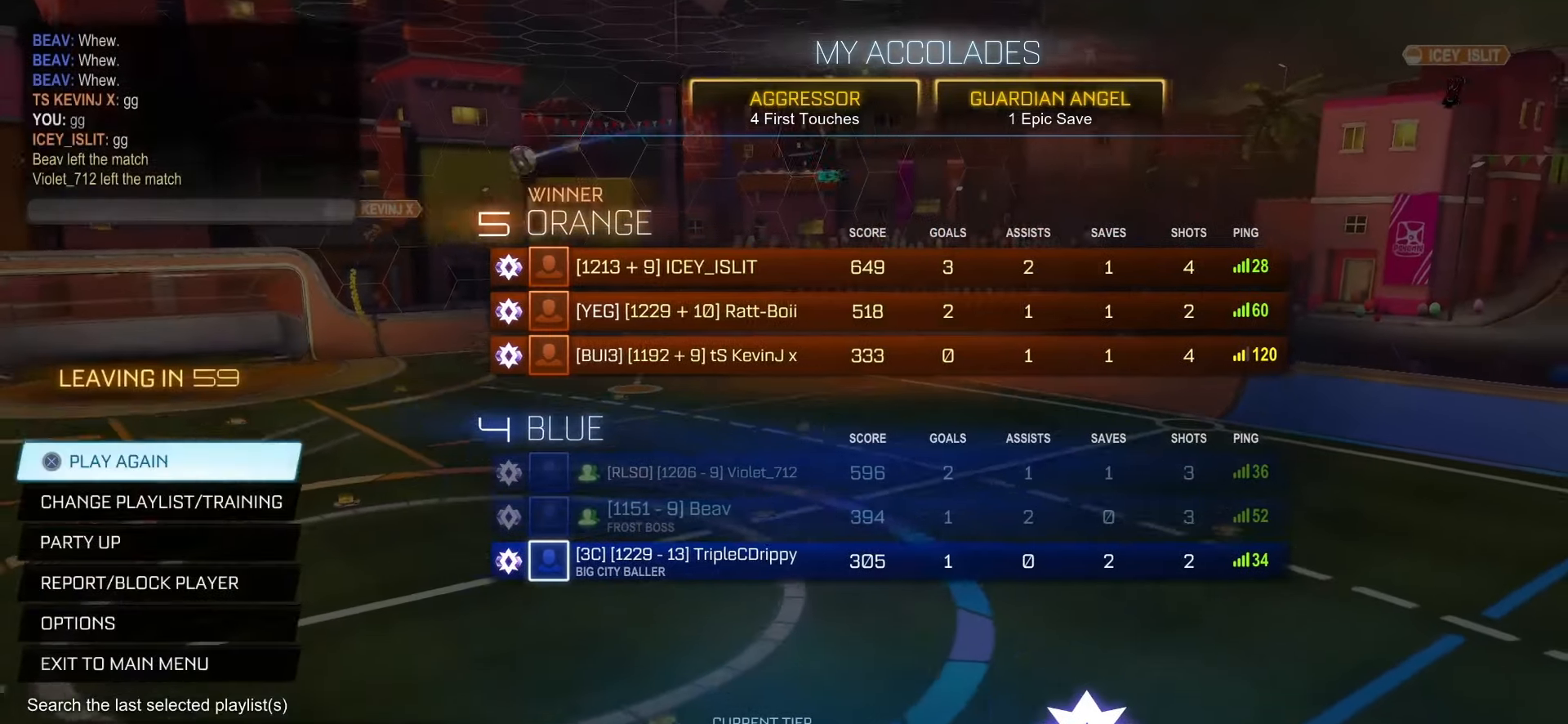
{"buttons": [], "left_stick": "center", "right_stick": "center", "events": []}
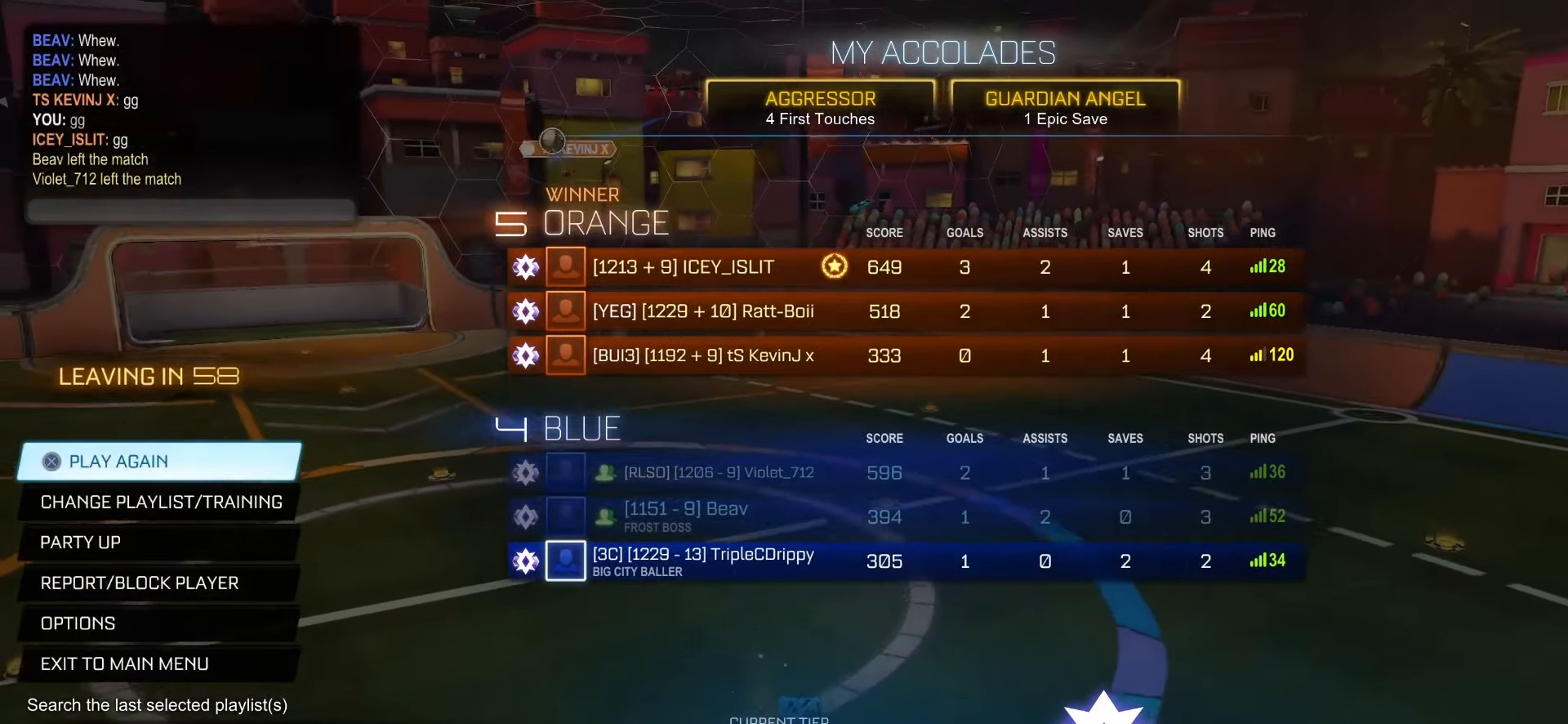
{"buttons": [], "left_stick": "center", "right_stick": "center", "events": []}
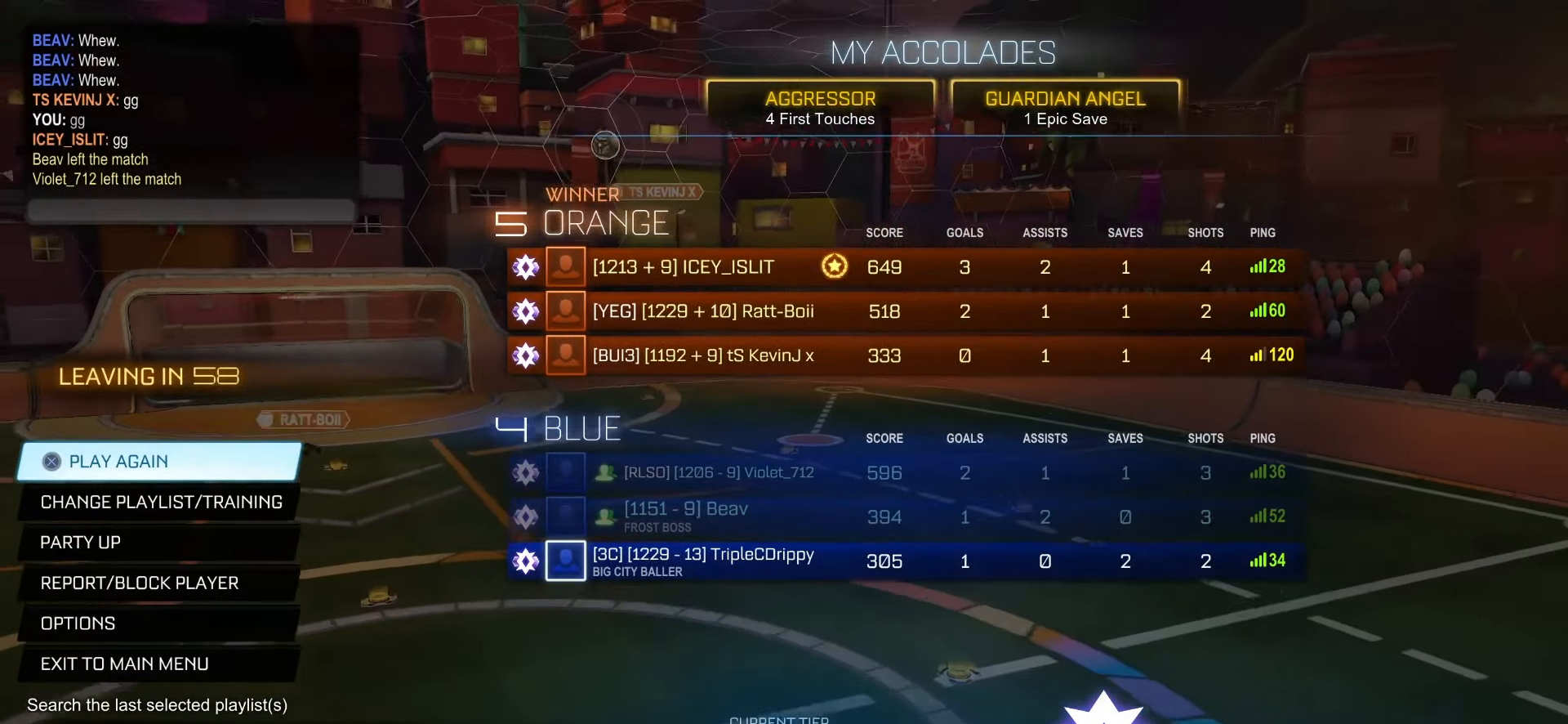
{"buttons": [], "left_stick": "center", "right_stick": "center", "events": []}
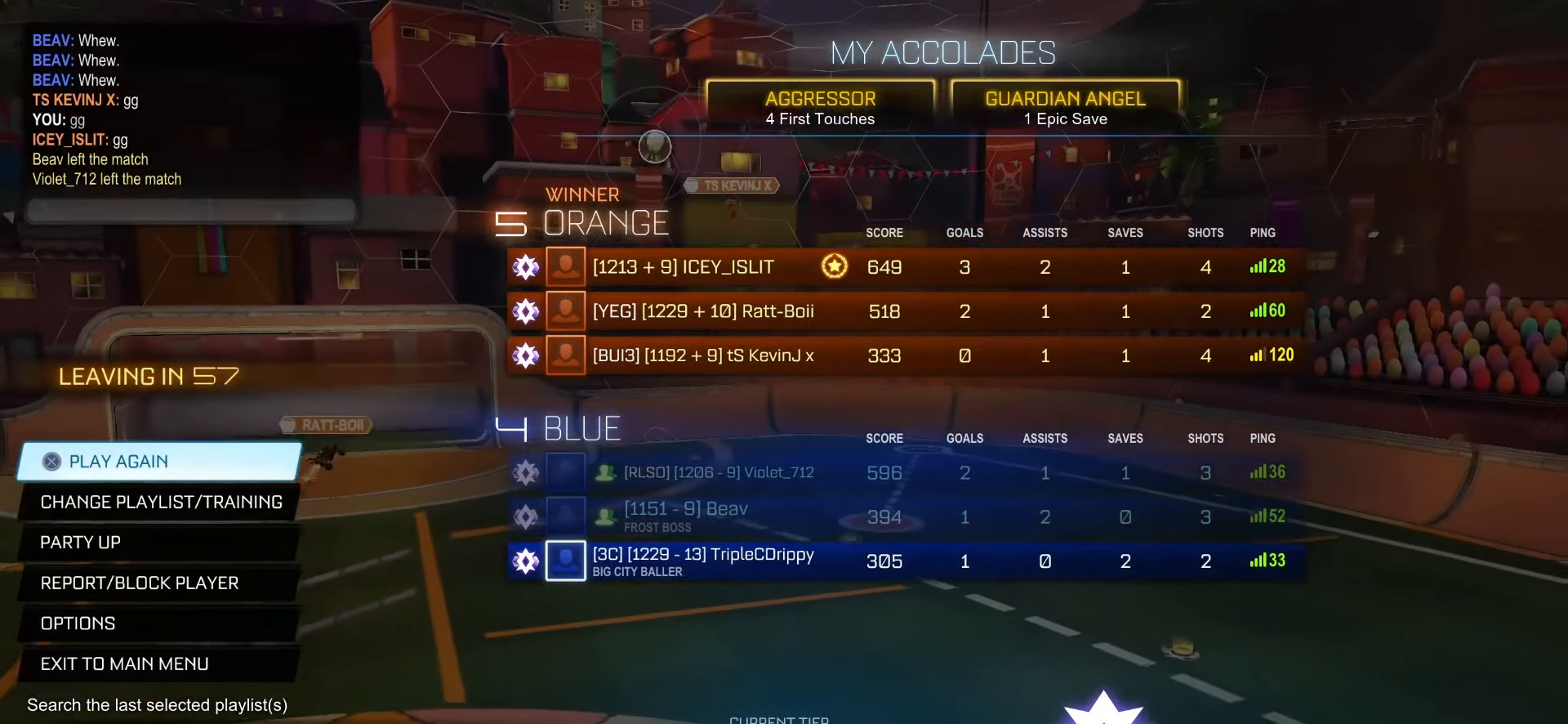
{"buttons": [], "left_stick": "center", "right_stick": "center", "events": []}
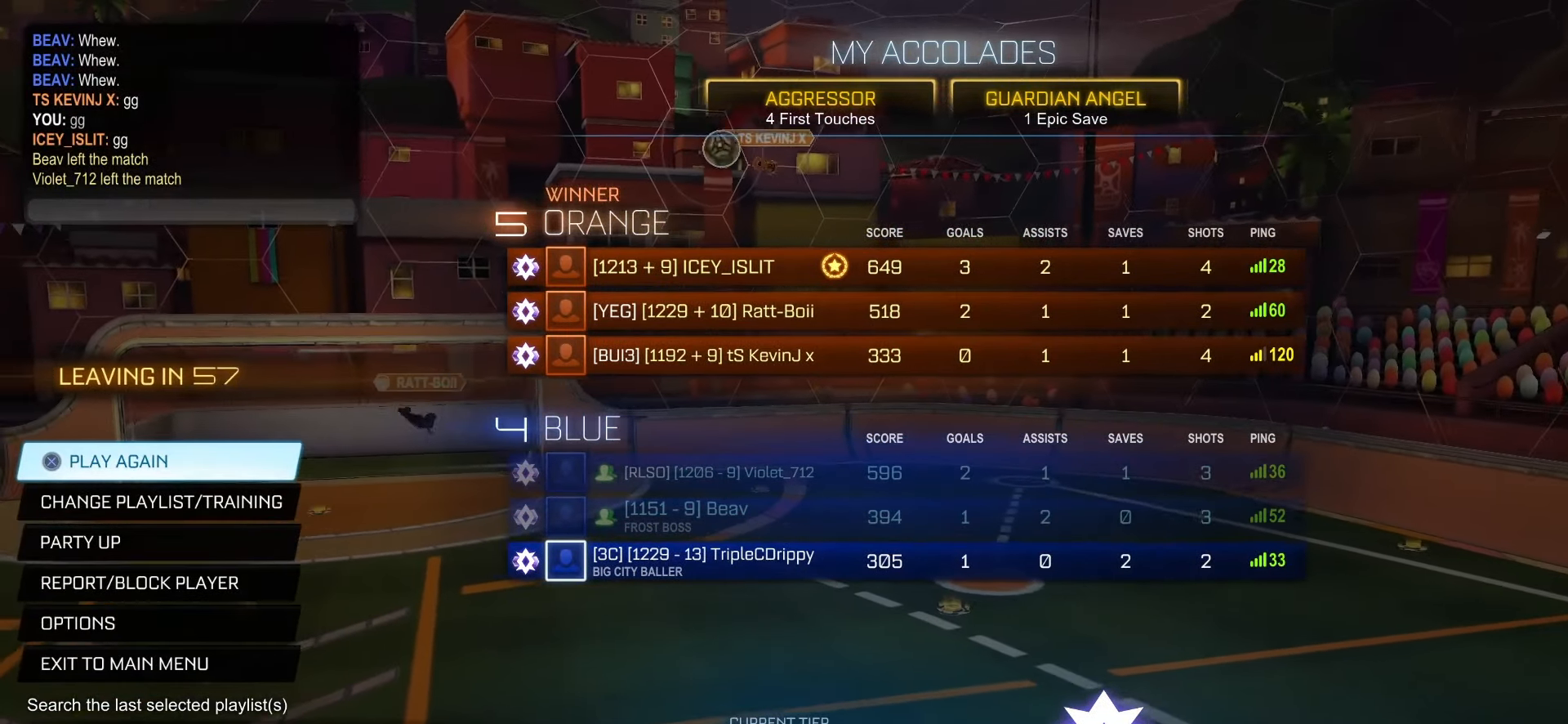
{"buttons": [], "left_stick": "center", "right_stick": "center", "events": []}
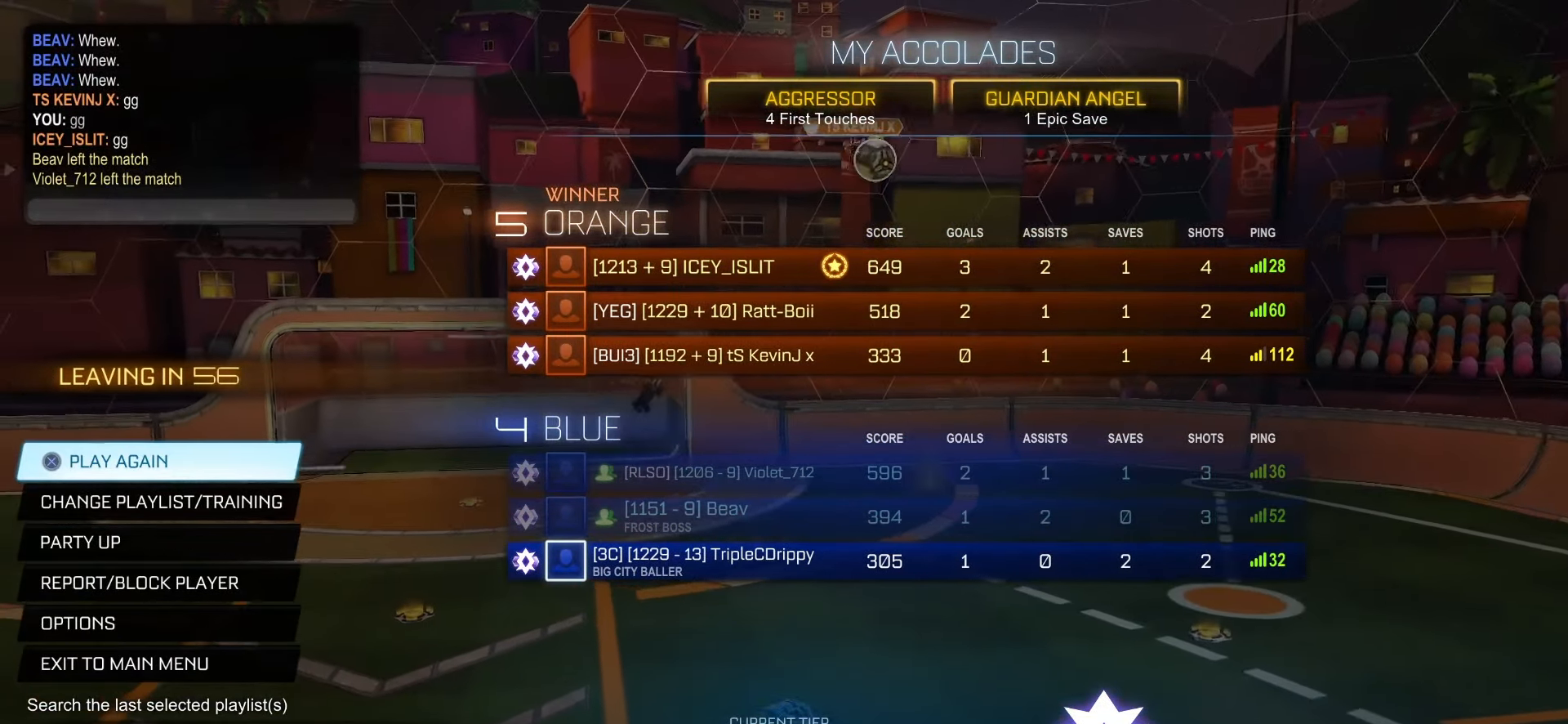
{"buttons": [], "left_stick": "center", "right_stick": "center", "events": []}
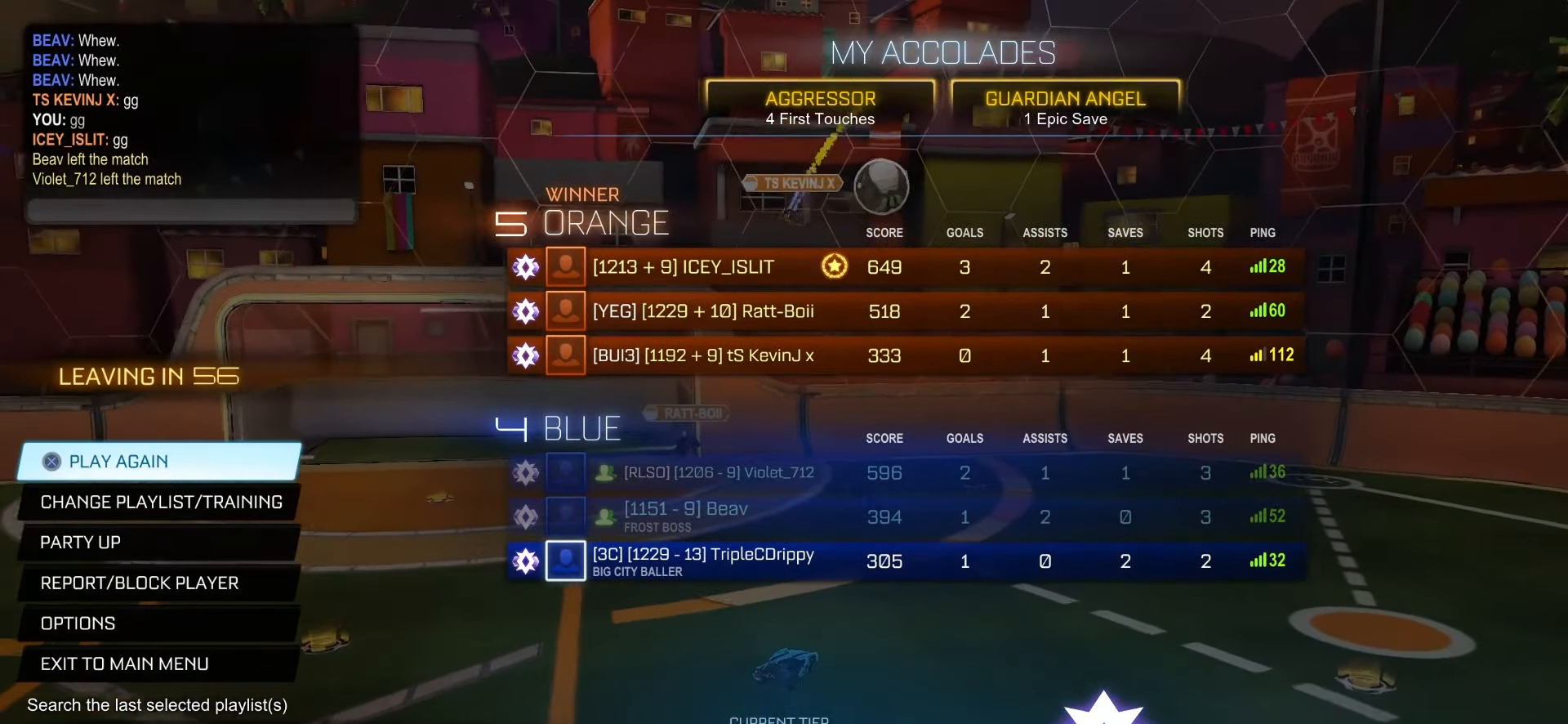
{"buttons": [], "left_stick": "center", "right_stick": "center", "events": []}
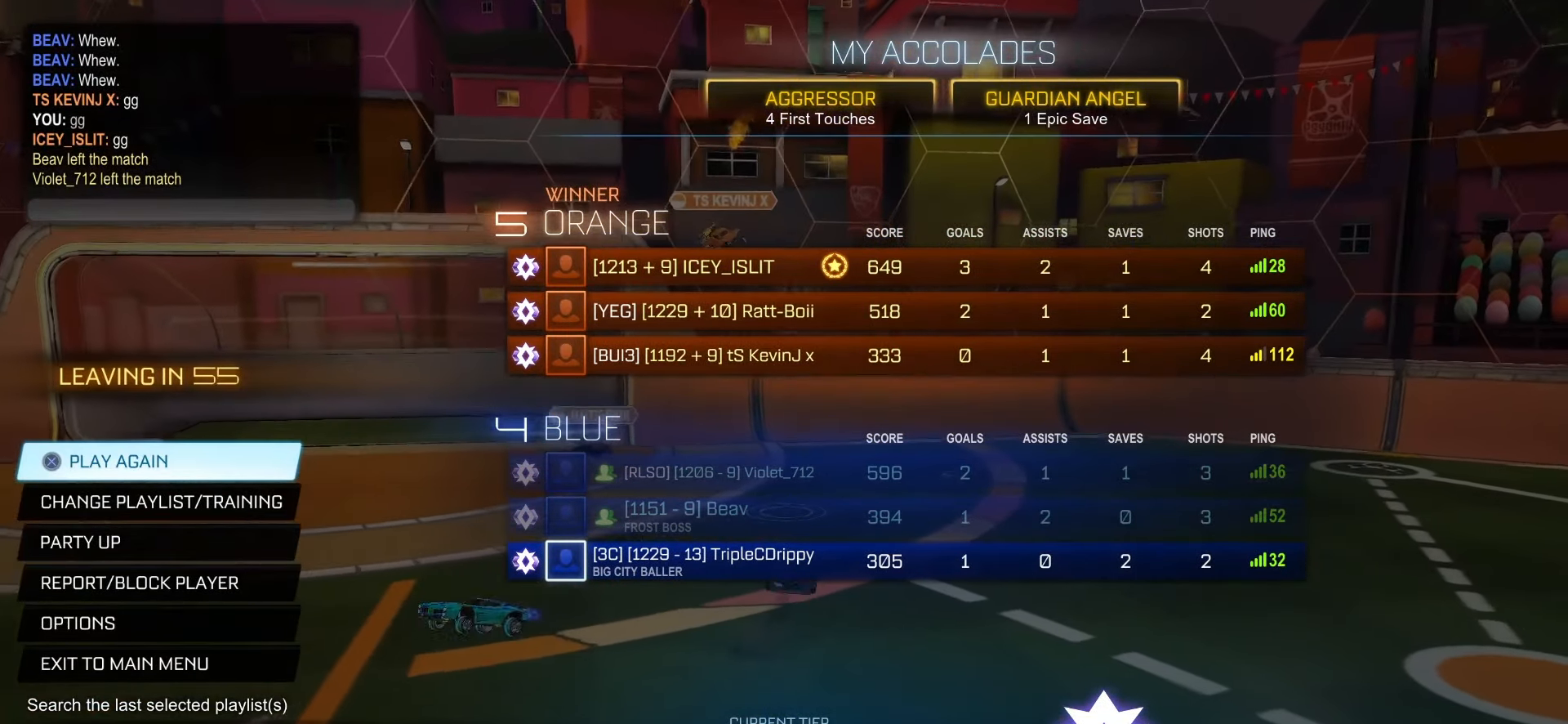
{"buttons": [], "left_stick": "center", "right_stick": "center", "events": []}
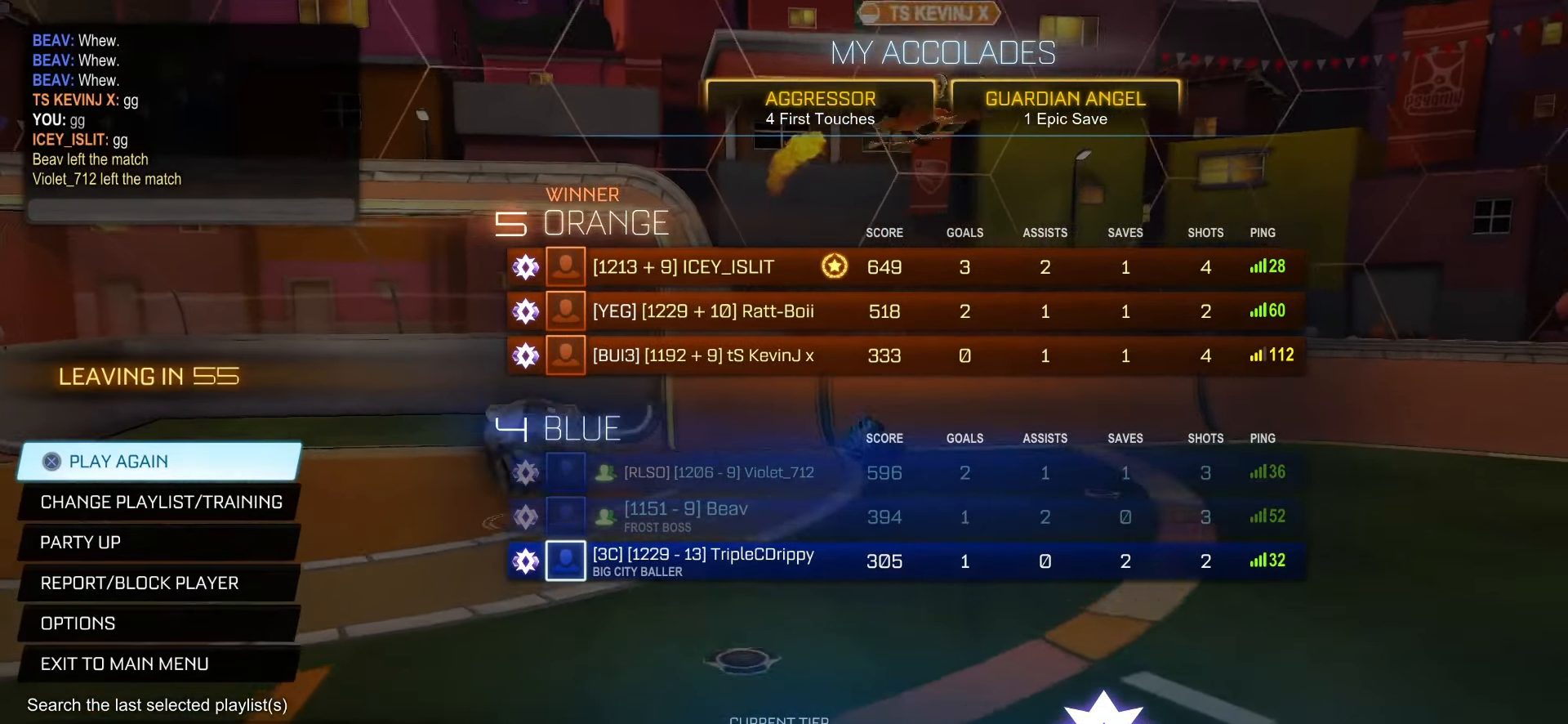
{"buttons": ["CROSS"], "left_stick": "center", "right_stick": "center", "events": [[400, "CROSS", "down"]]}
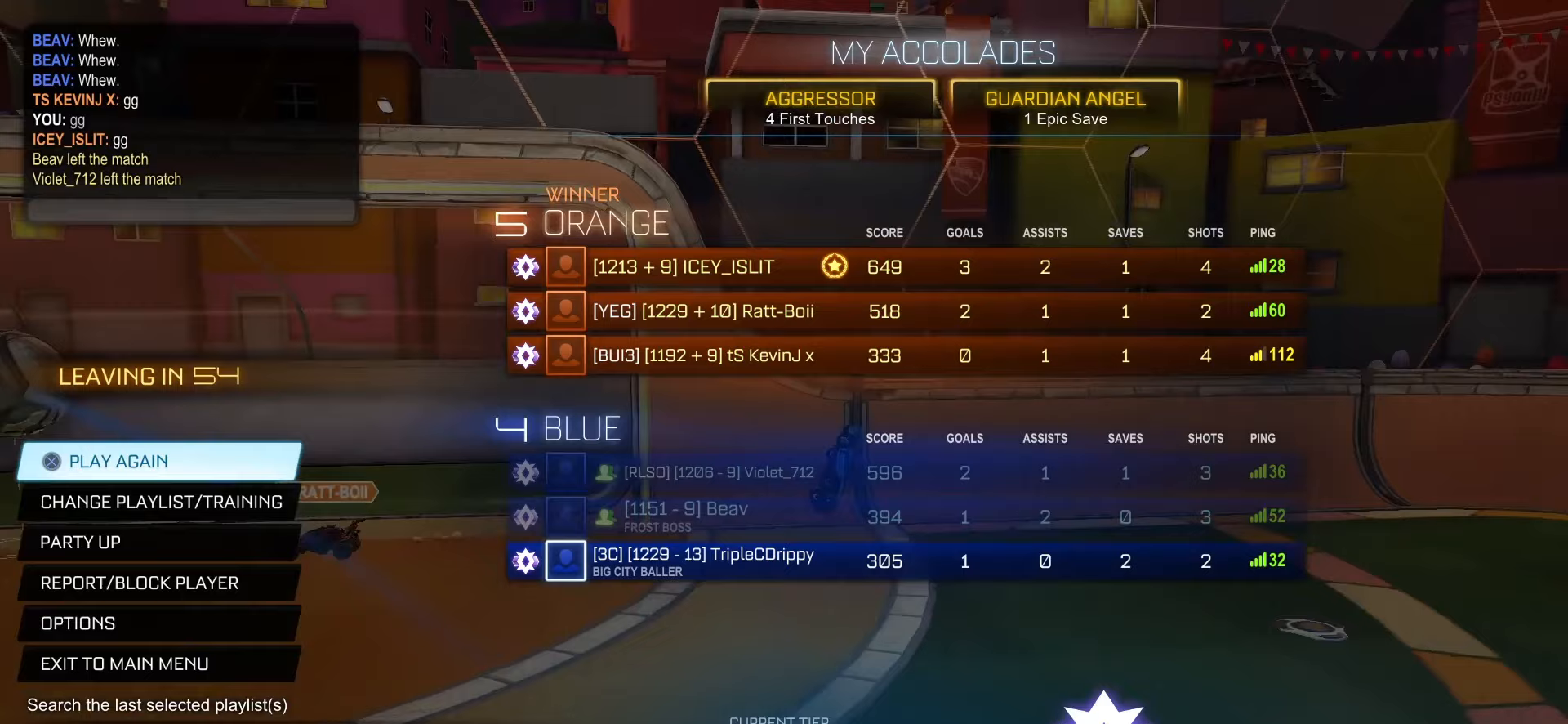
{"buttons": [], "left_stick": "center", "right_stick": "center", "events": [[117, "CROSS", "up"]]}
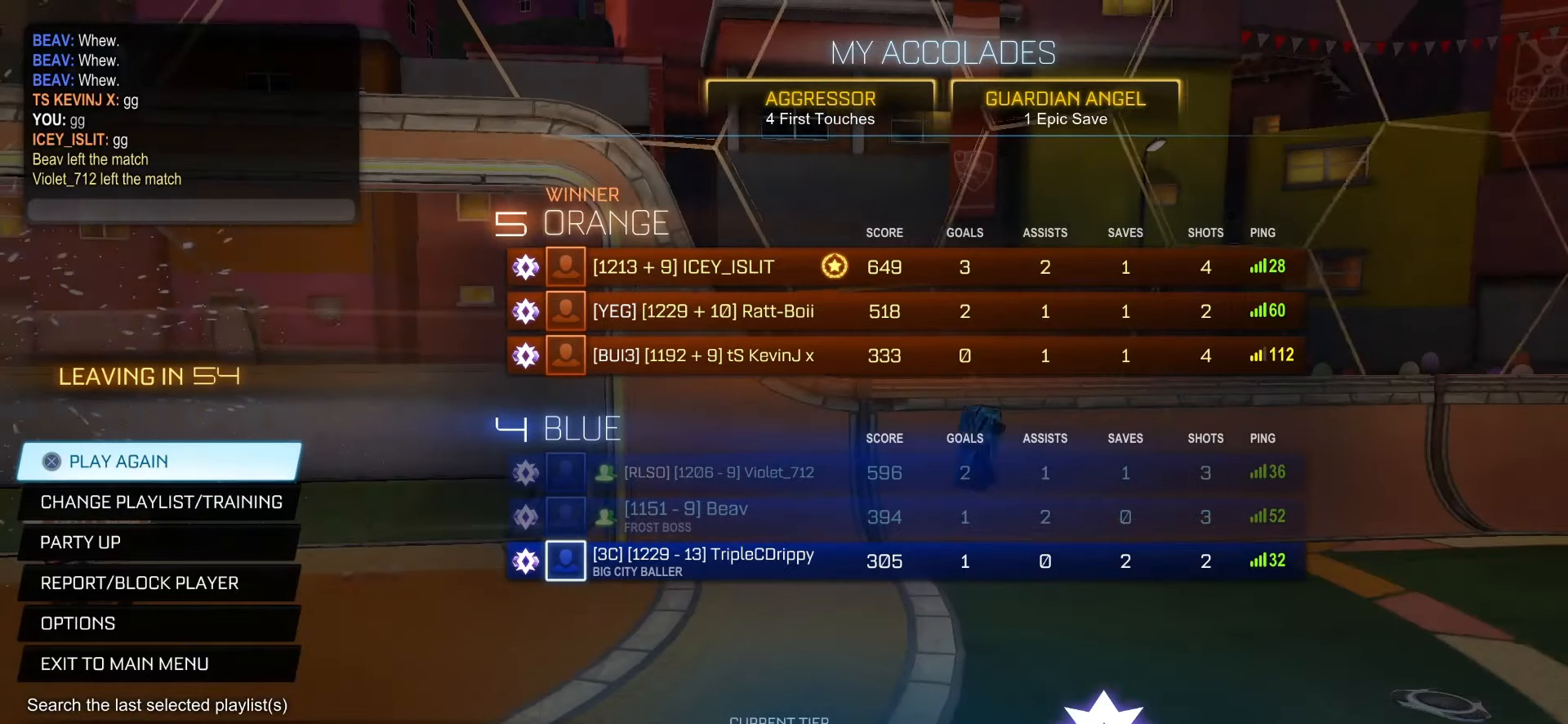
{"buttons": [], "left_stick": "center", "right_stick": "center", "events": []}
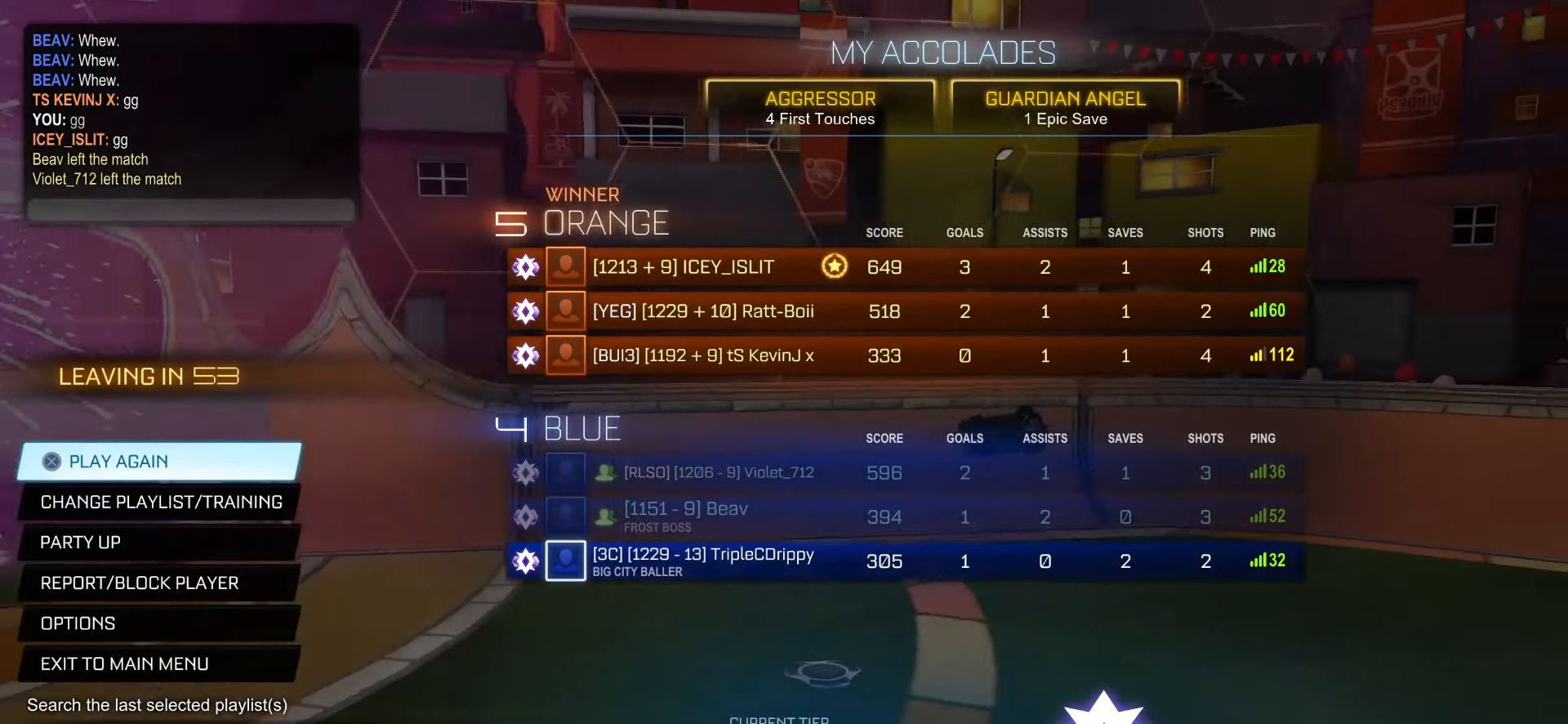
{"buttons": [], "left_stick": "center", "right_stick": "center", "events": []}
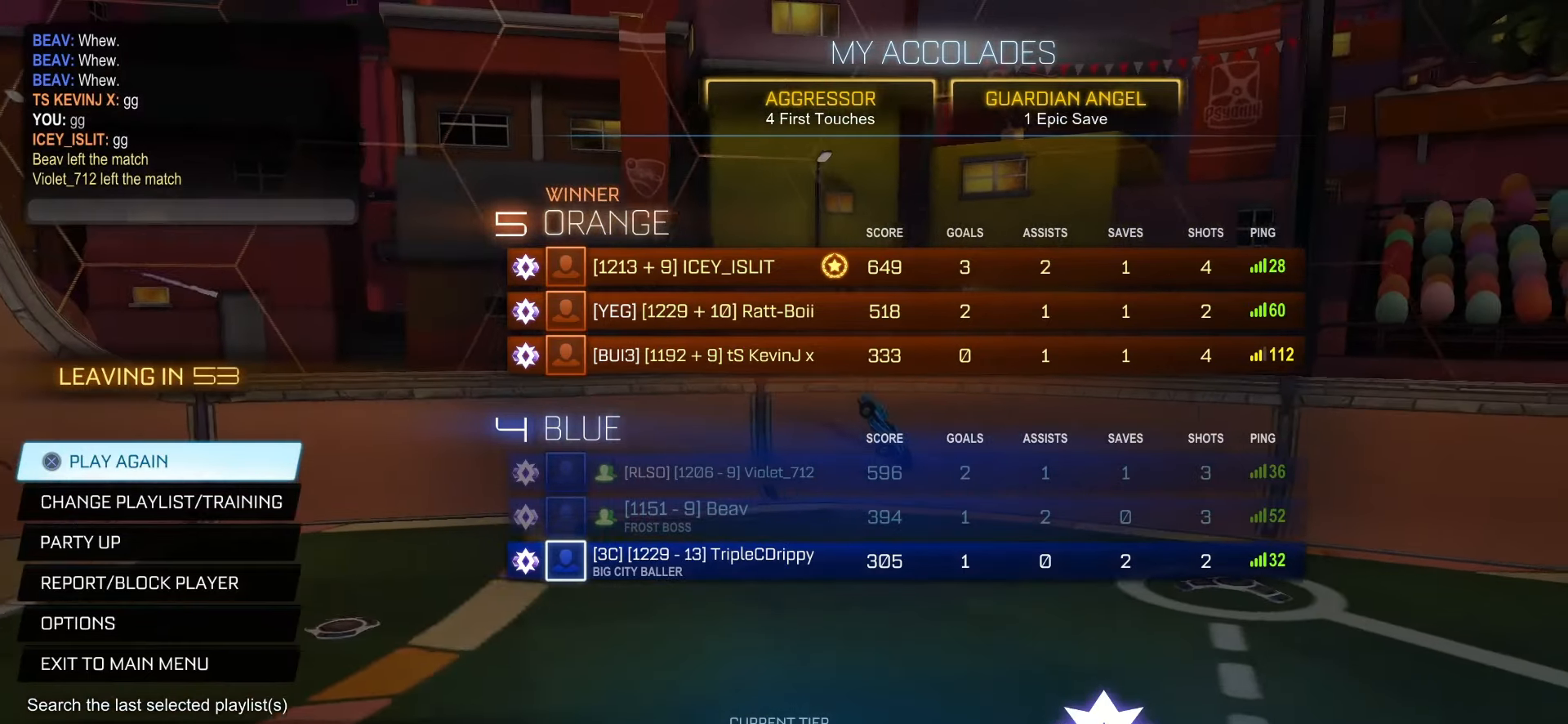
{"buttons": [], "left_stick": "center", "right_stick": "center", "events": []}
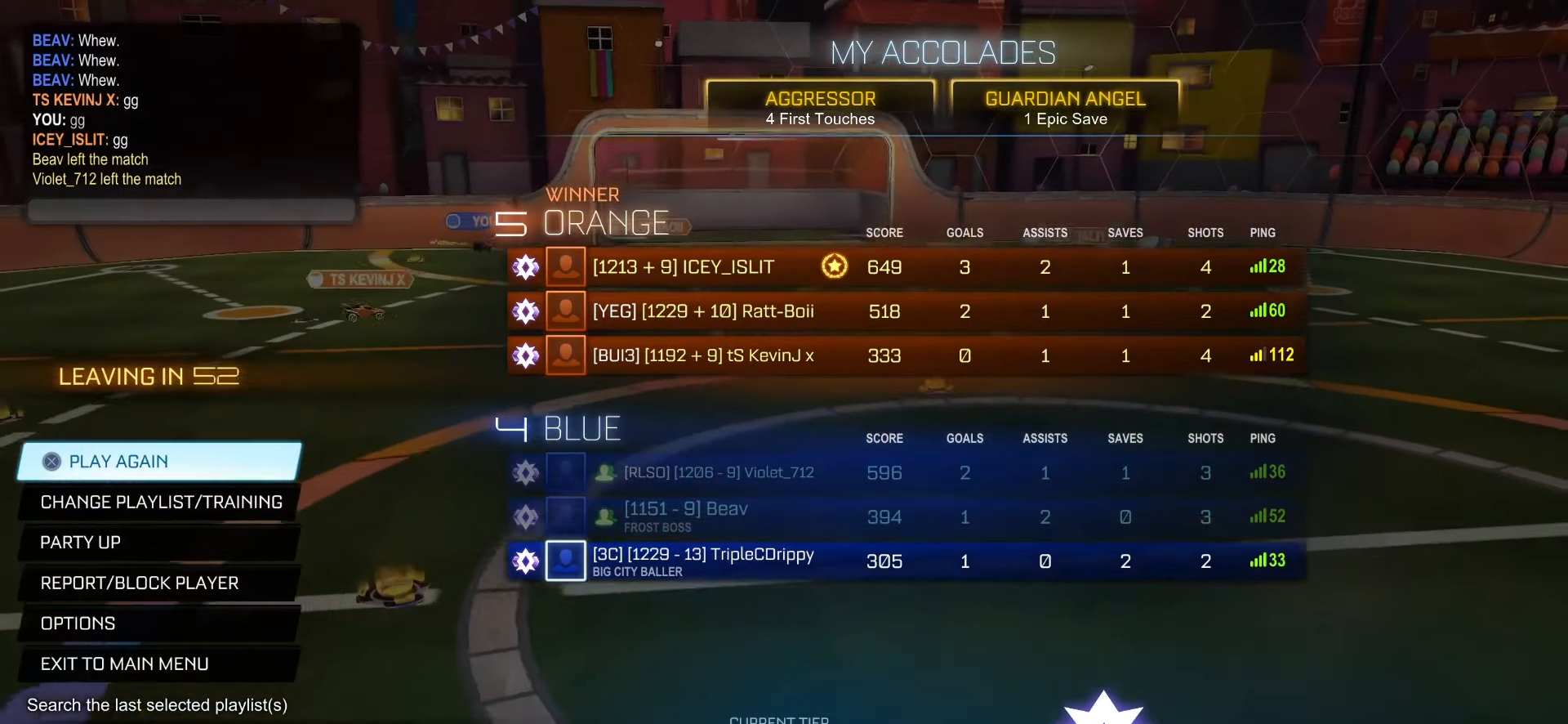
{"buttons": [], "left_stick": "center", "right_stick": "center", "events": []}
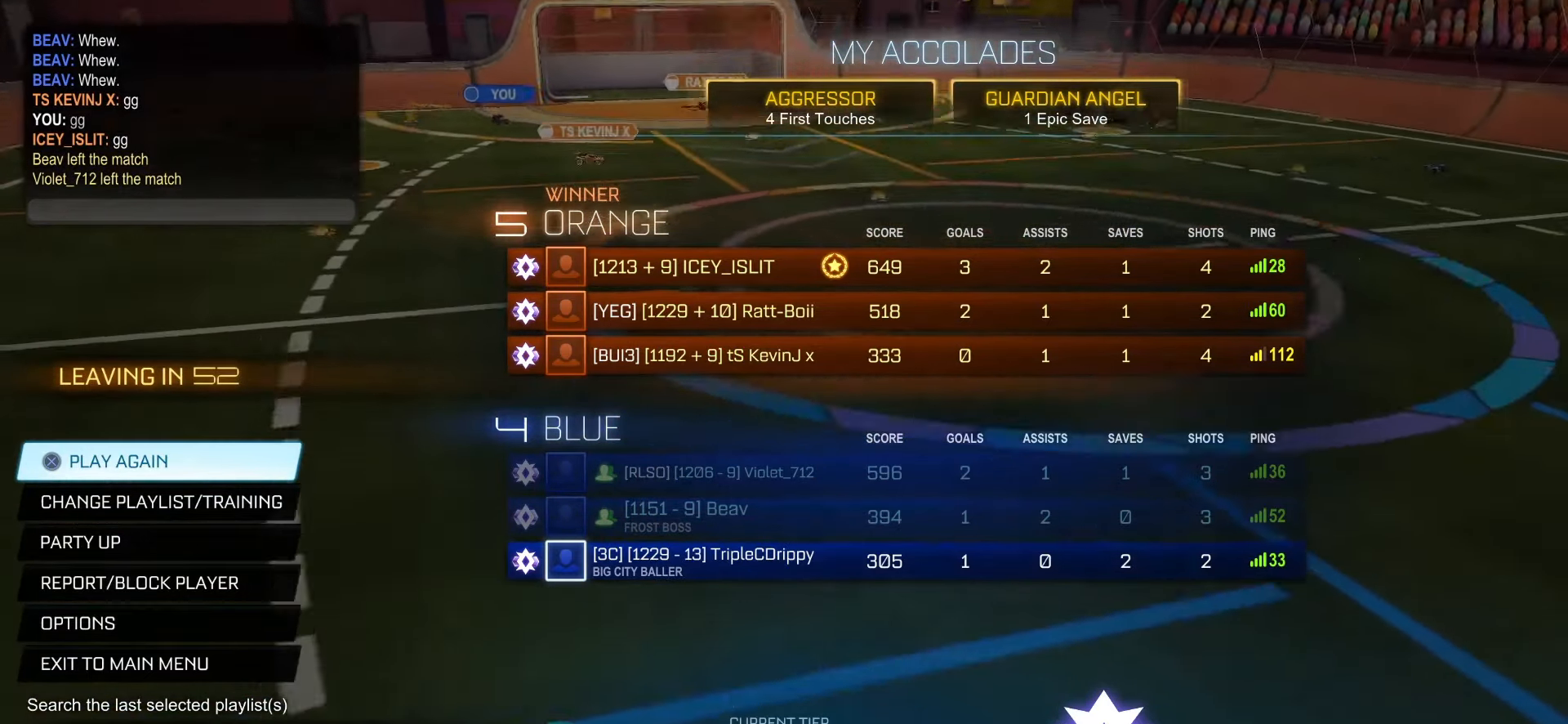
{"buttons": [], "left_stick": "center", "right_stick": "center", "events": []}
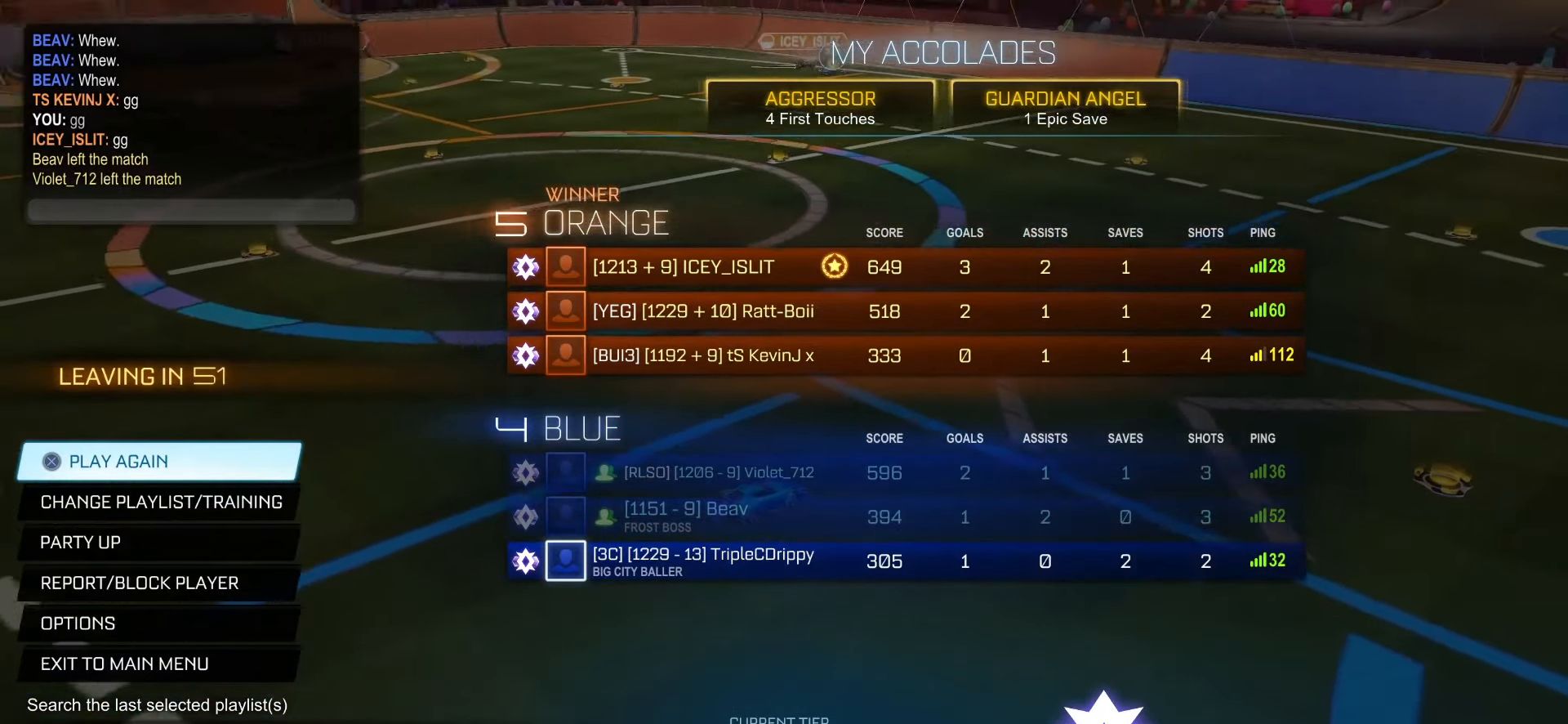
{"buttons": ["DPAD_DOWN"], "left_stick": "center", "right_stick": "center", "events": [[450, "DPAD_DOWN", "down"]]}
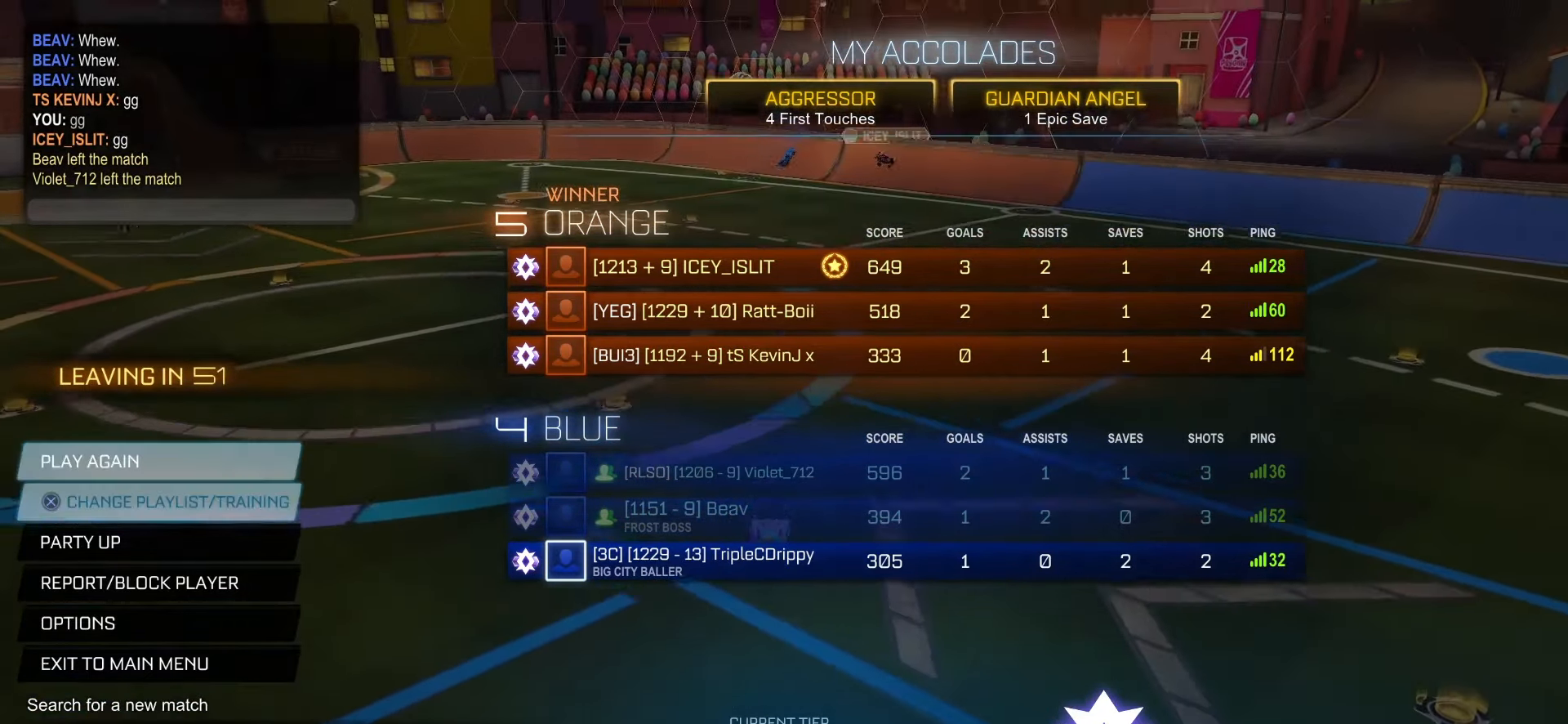
{"buttons": [], "left_stick": "center", "right_stick": "center", "events": [[83, "DPAD_DOWN", "up"], [250, "DPAD_UP", "down"], [350, "DPAD_UP", "up"]]}